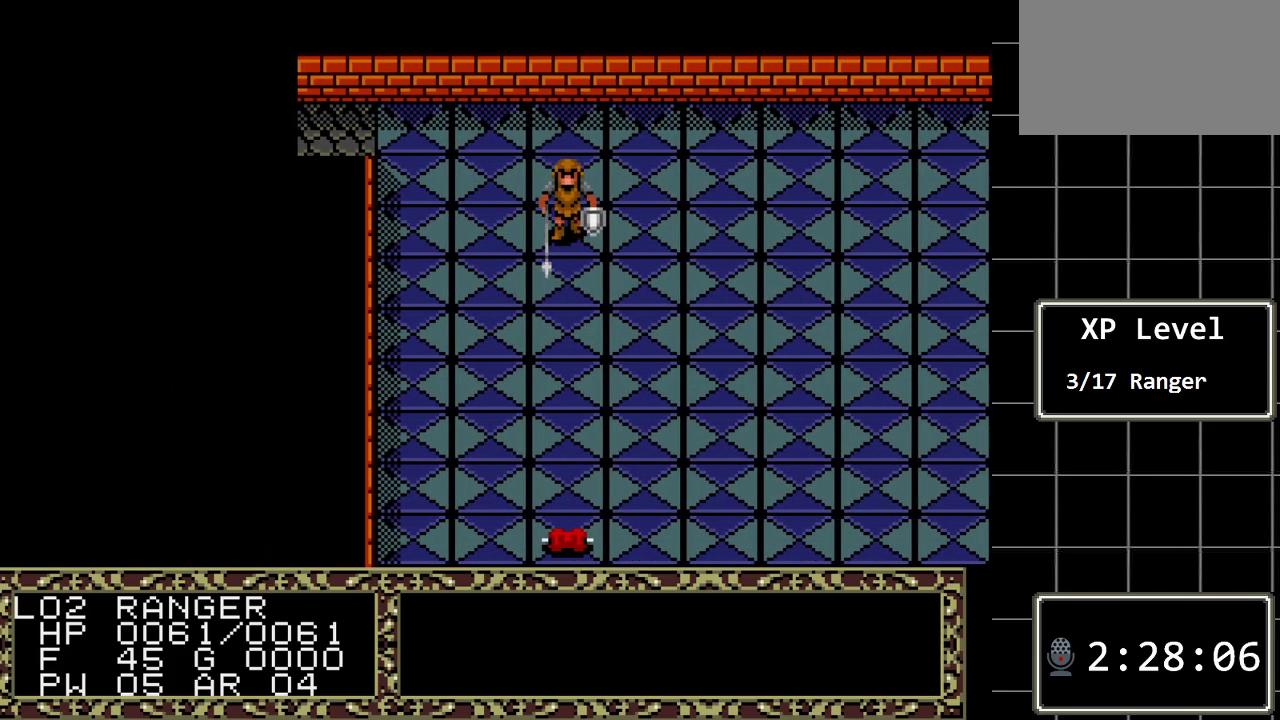
Gameplay with a controller (Xbox layout); each line is a JSON object with the inputs held at the frame after it. "events" lists button and stick changes between this image and that frame as [ms after this image, input, new state], when the widget could be followed in between. Not read: L1 L2 L3 R1 R2 R3.
{"buttons": ["DPAD_DOWN"], "events": []}
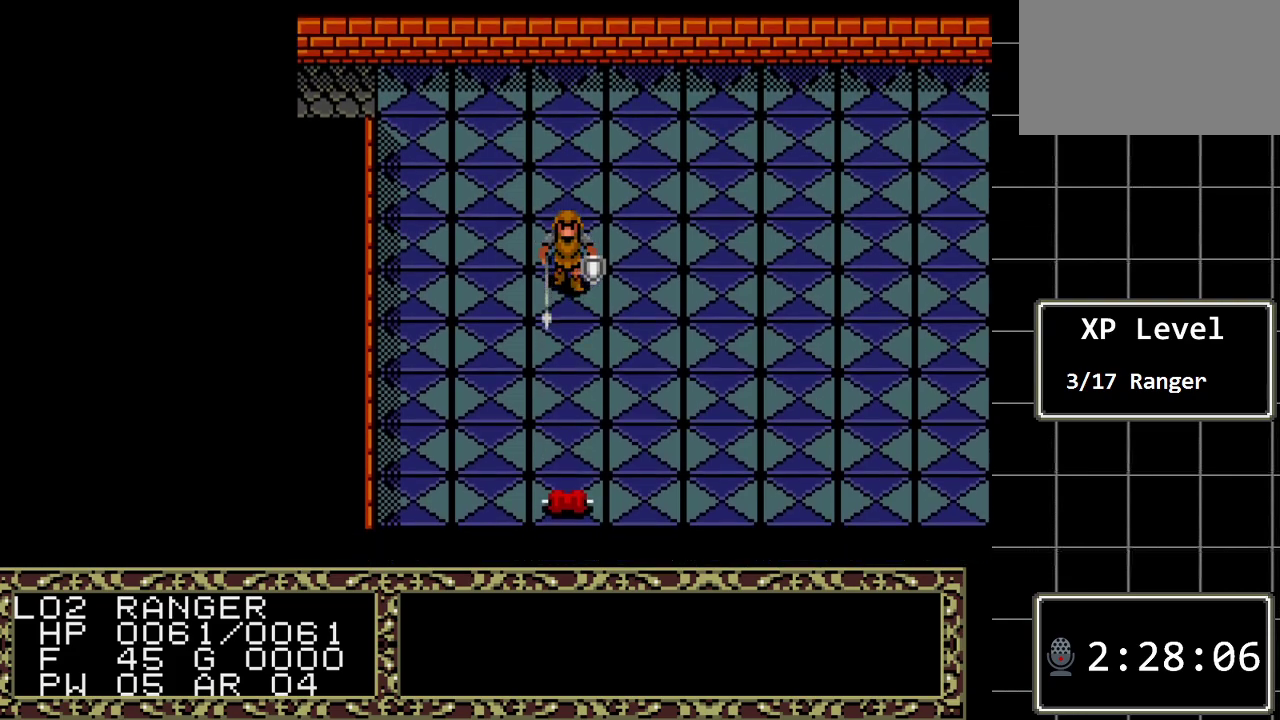
{"buttons": ["DPAD_DOWN"], "events": []}
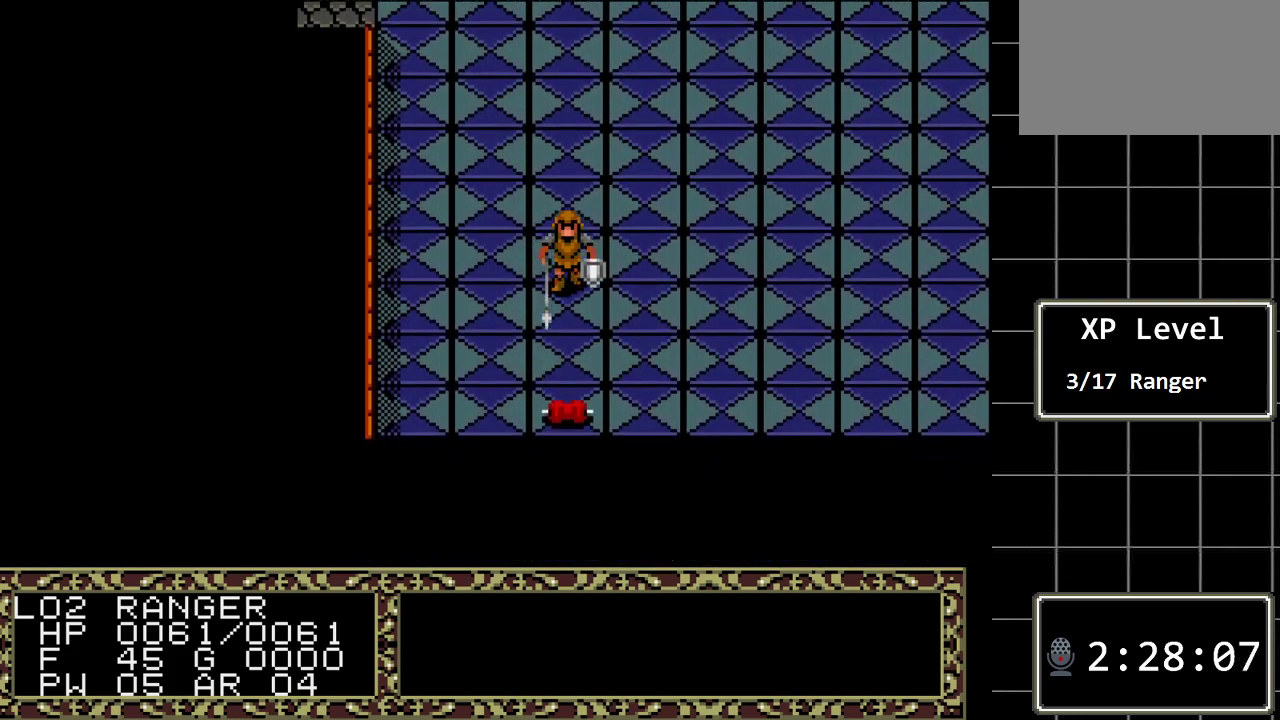
{"buttons": ["DPAD_DOWN"], "events": []}
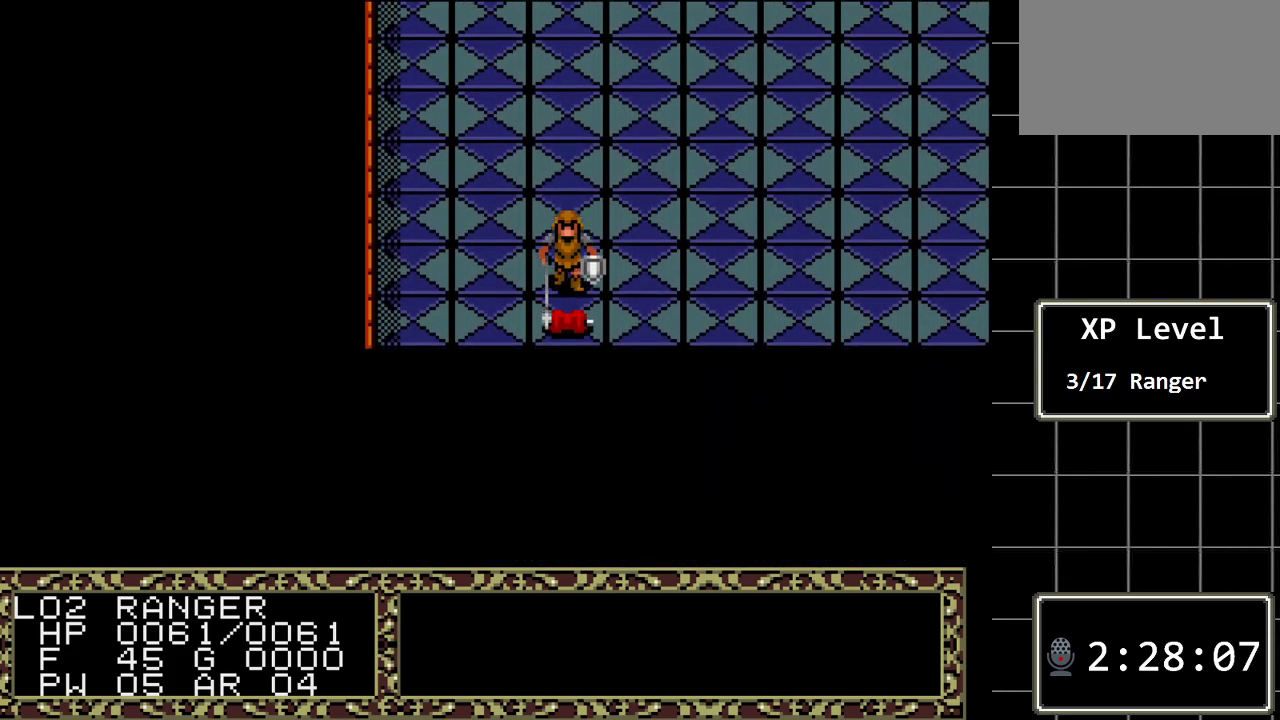
{"buttons": [], "events": [[117, "DPAD_DOWN", "up"], [233, "A", "down"], [433, "A", "up"]]}
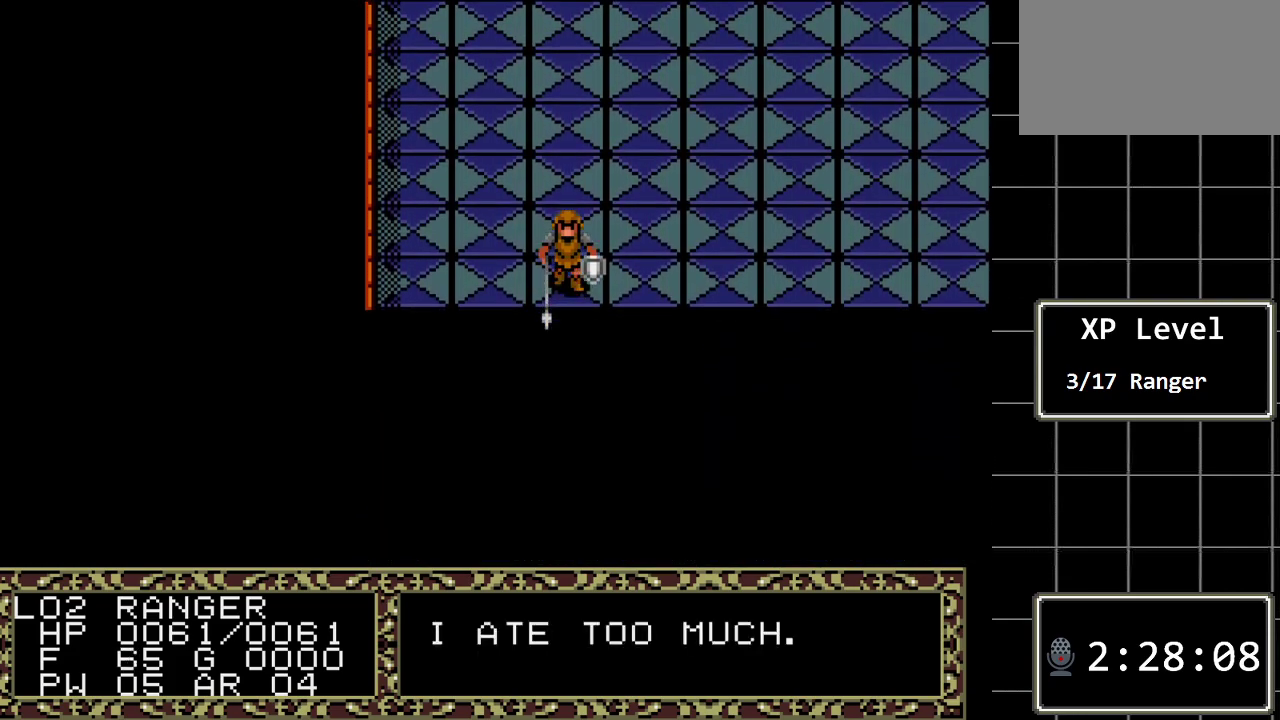
{"buttons": ["DPAD_LEFT"], "events": [[33, "DPAD_LEFT", "down"]]}
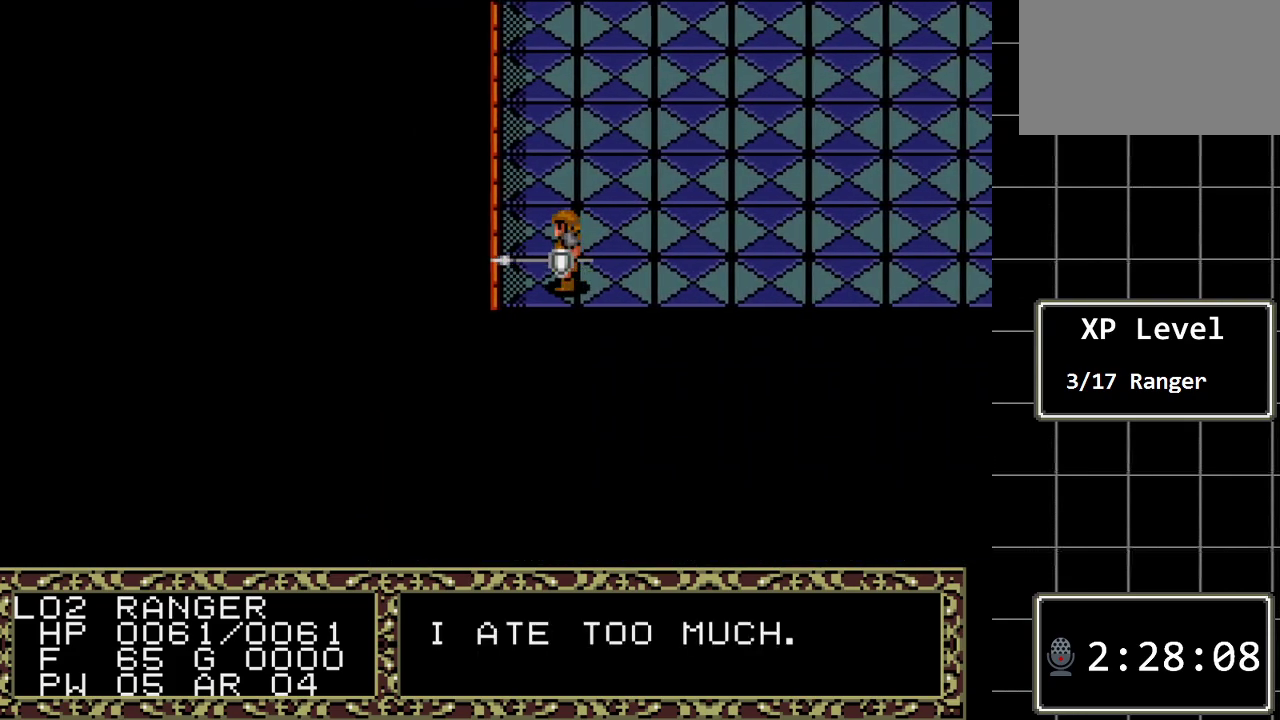
{"buttons": ["DPAD_RIGHT"], "events": [[33, "DPAD_LEFT", "up"], [67, "DPAD_DOWN", "down"], [333, "DPAD_DOWN", "up"], [333, "DPAD_RIGHT", "down"]]}
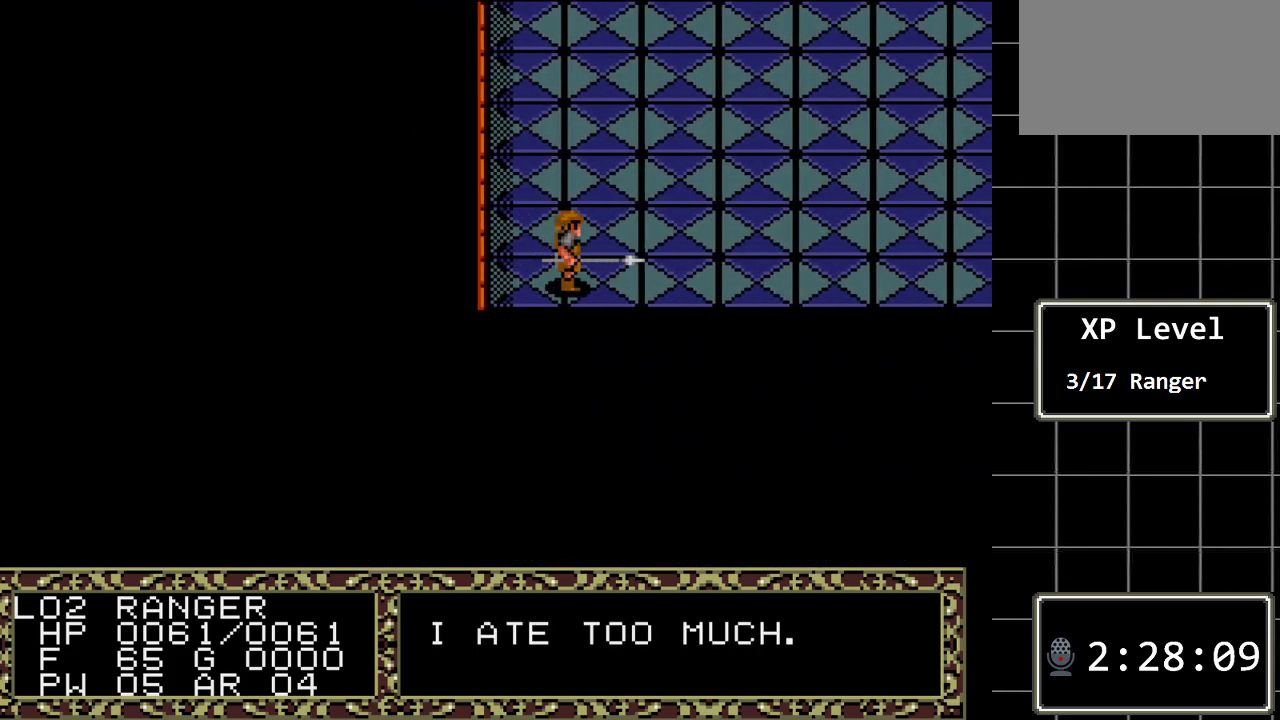
{"buttons": ["DPAD_RIGHT"], "events": []}
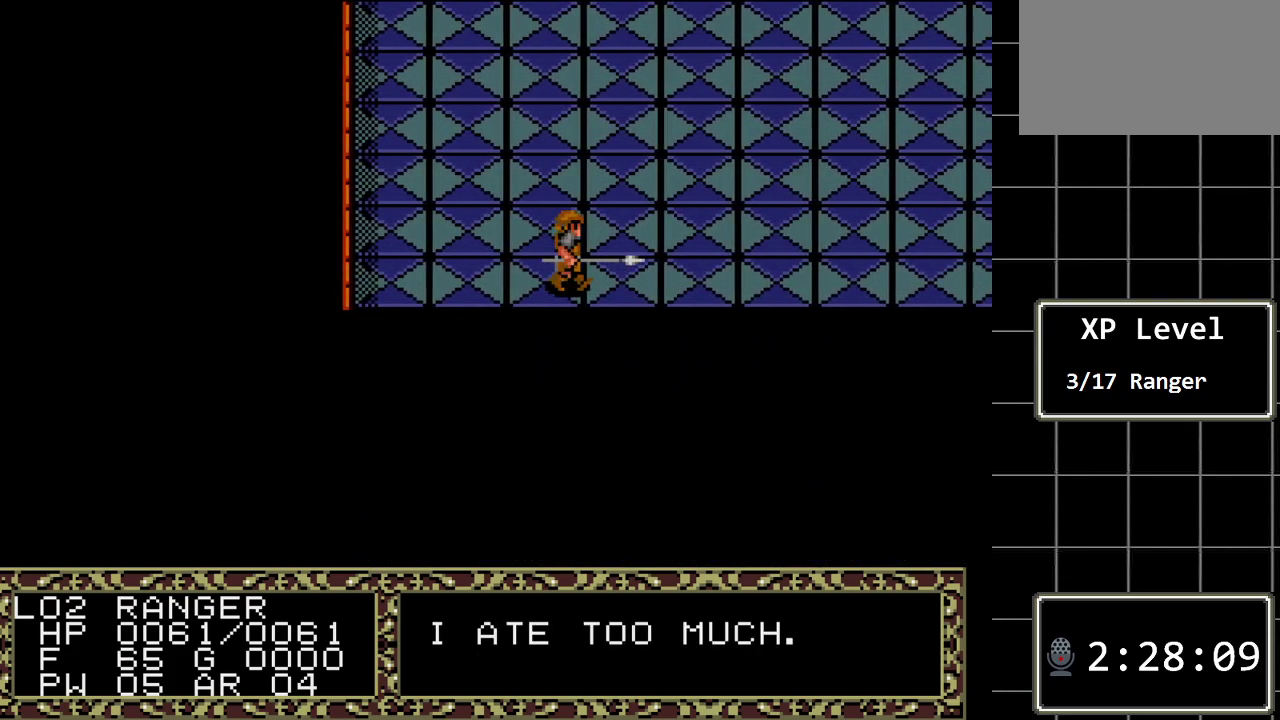
{"buttons": ["DPAD_RIGHT"], "events": []}
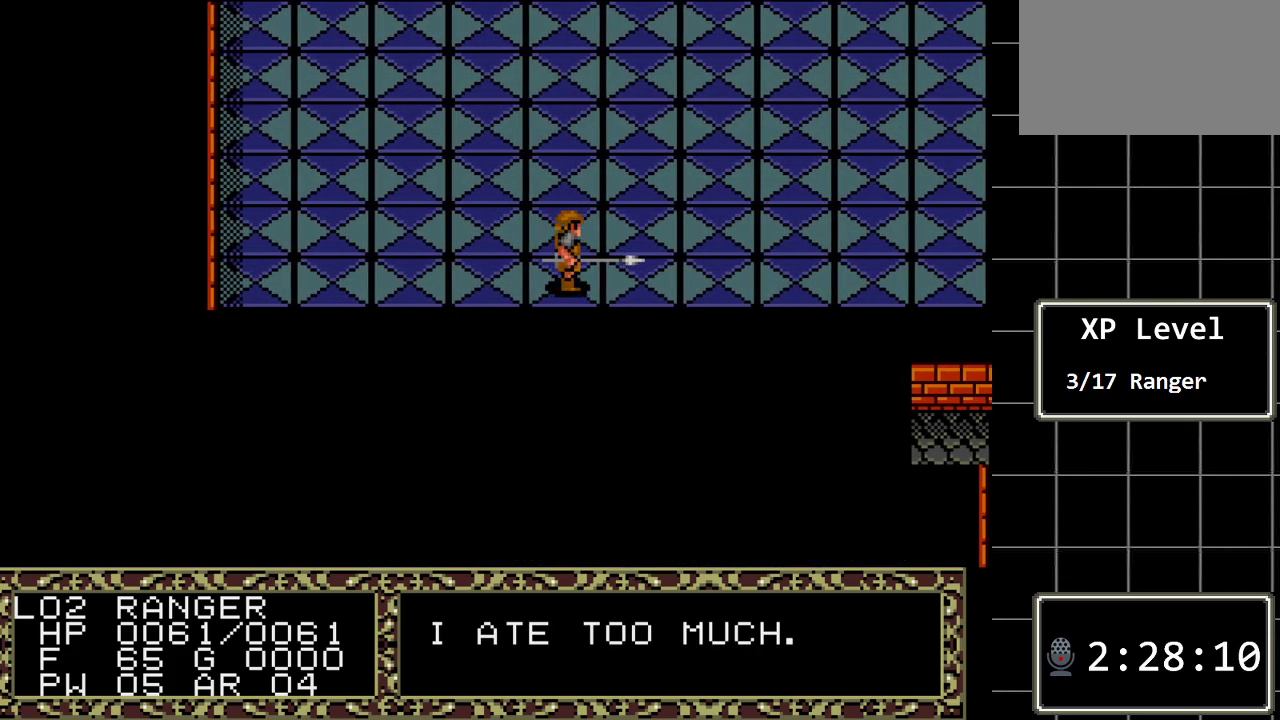
{"buttons": ["DPAD_RIGHT"], "events": []}
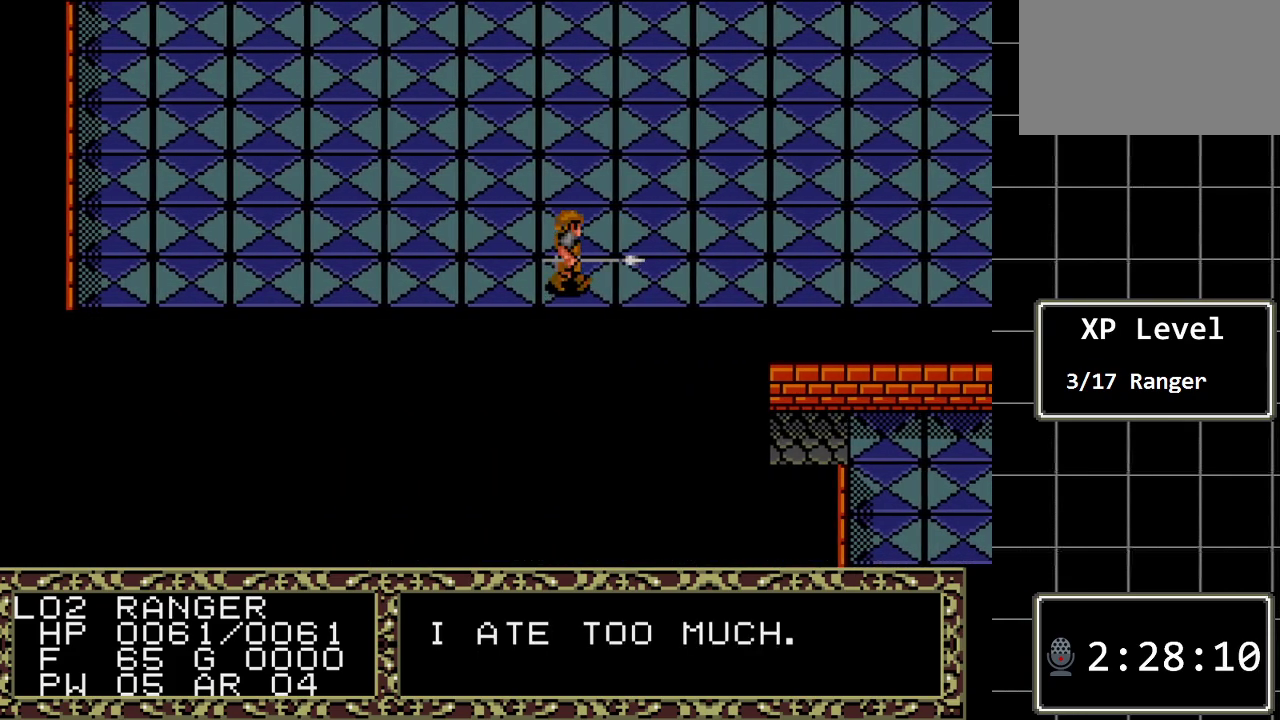
{"buttons": ["DPAD_RIGHT"], "events": []}
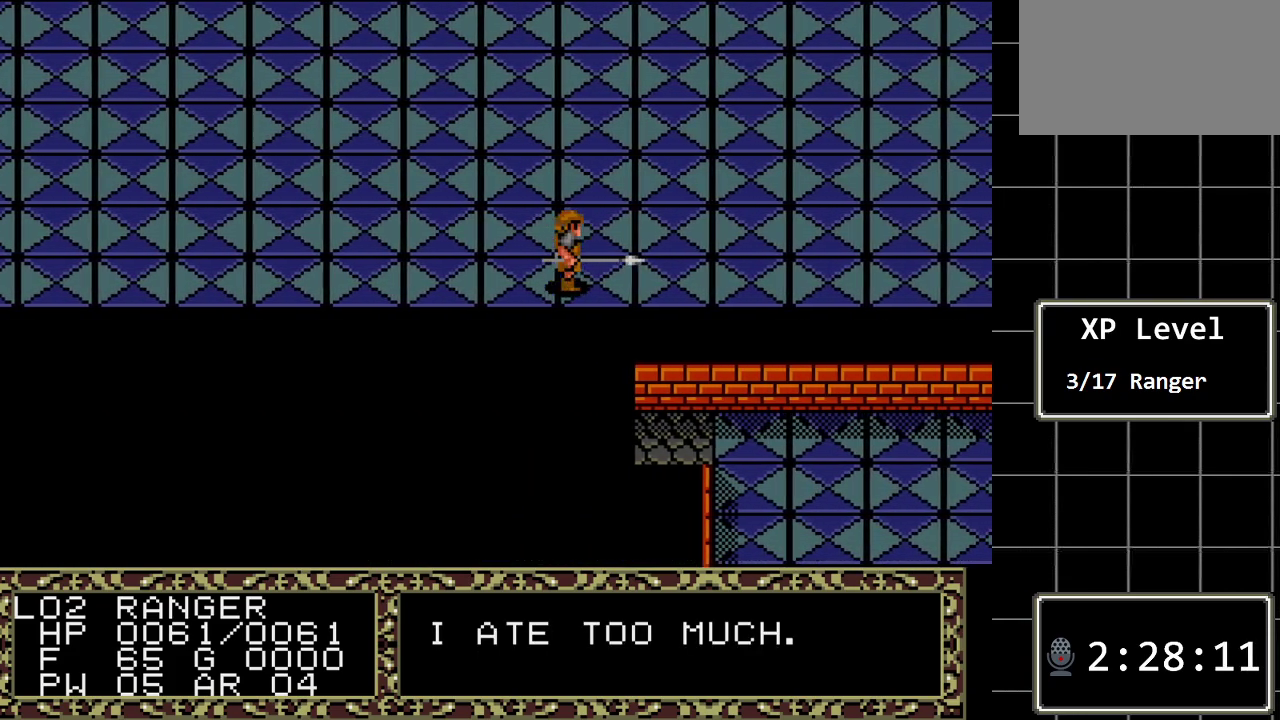
{"buttons": ["DPAD_RIGHT"], "events": []}
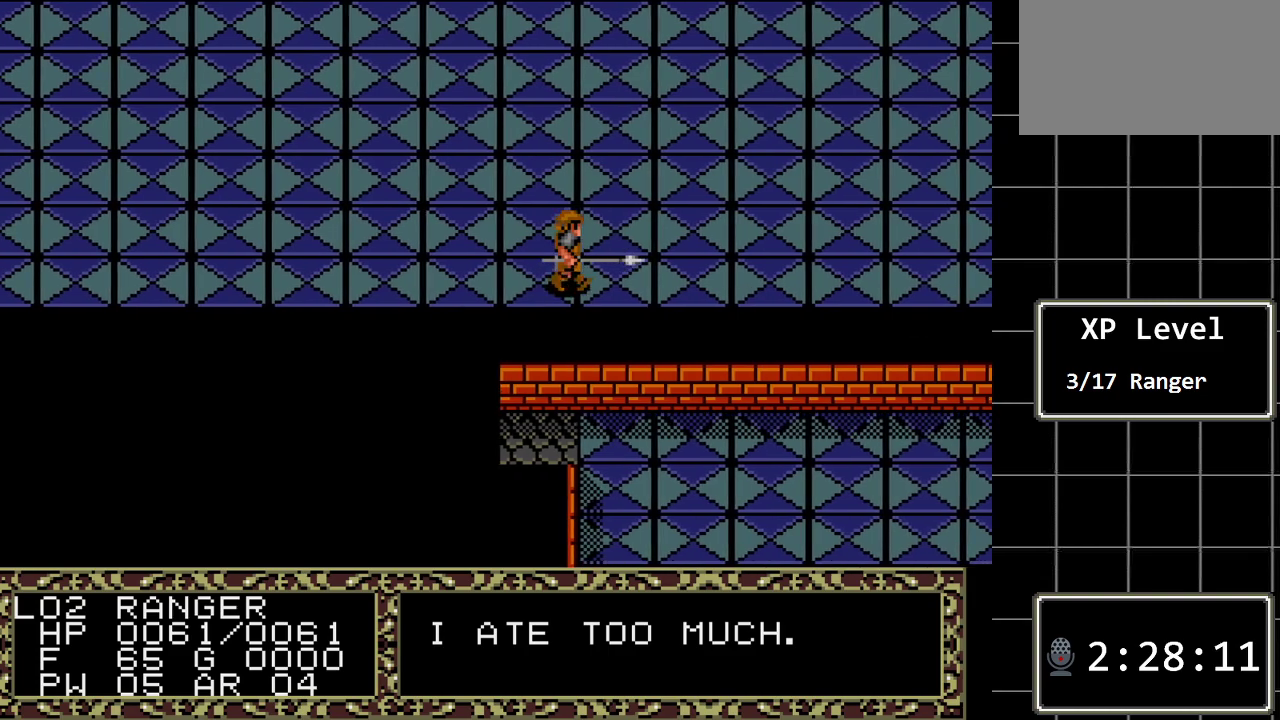
{"buttons": ["DPAD_RIGHT"], "events": []}
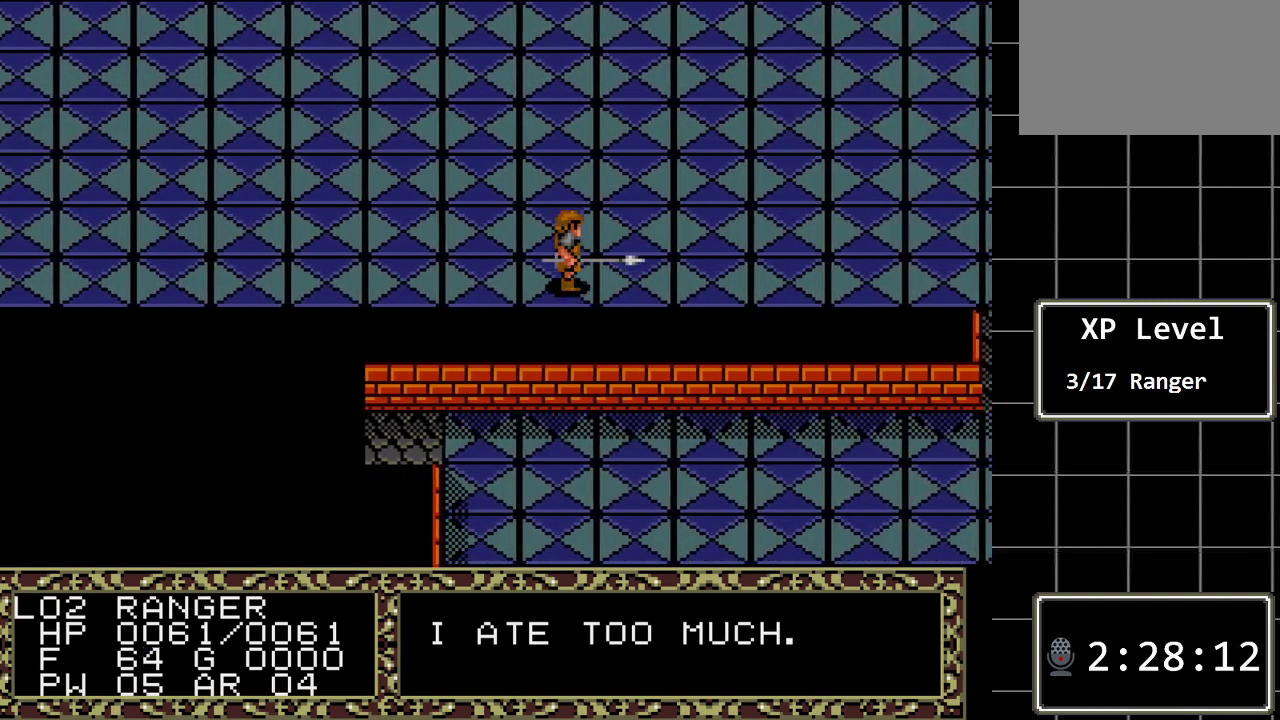
{"buttons": ["DPAD_RIGHT"], "events": []}
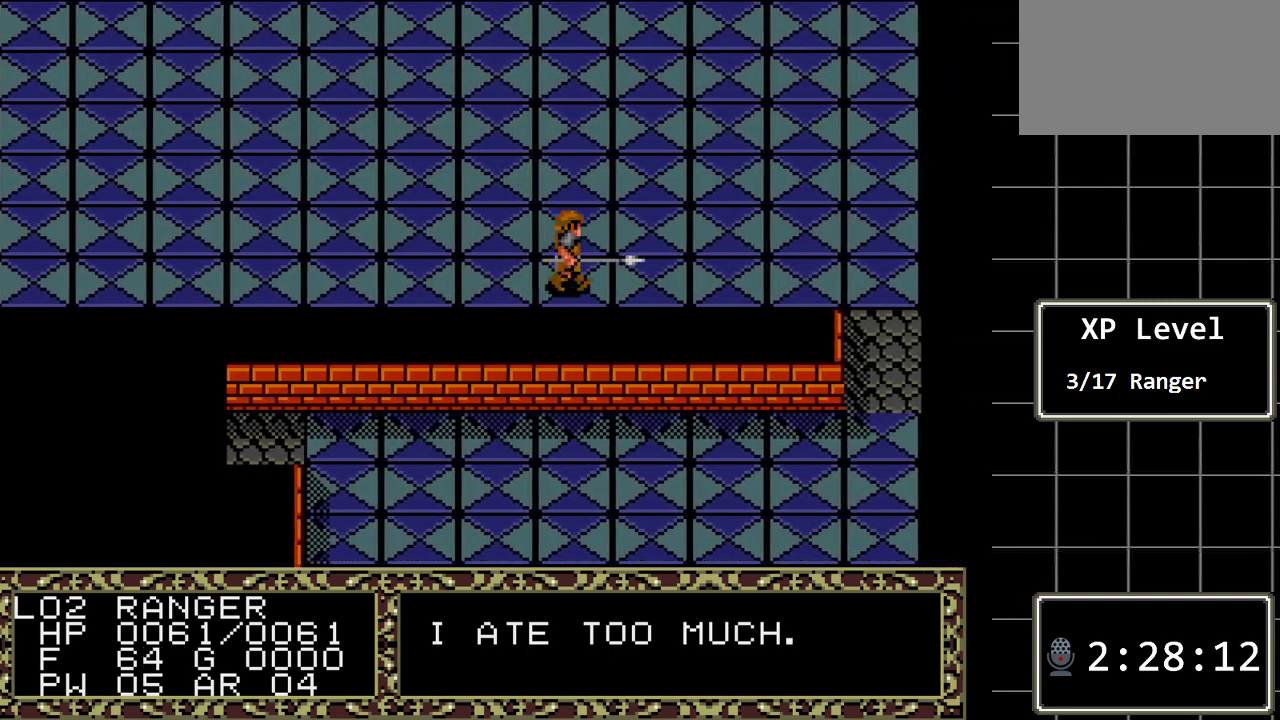
{"buttons": ["DPAD_RIGHT"], "events": []}
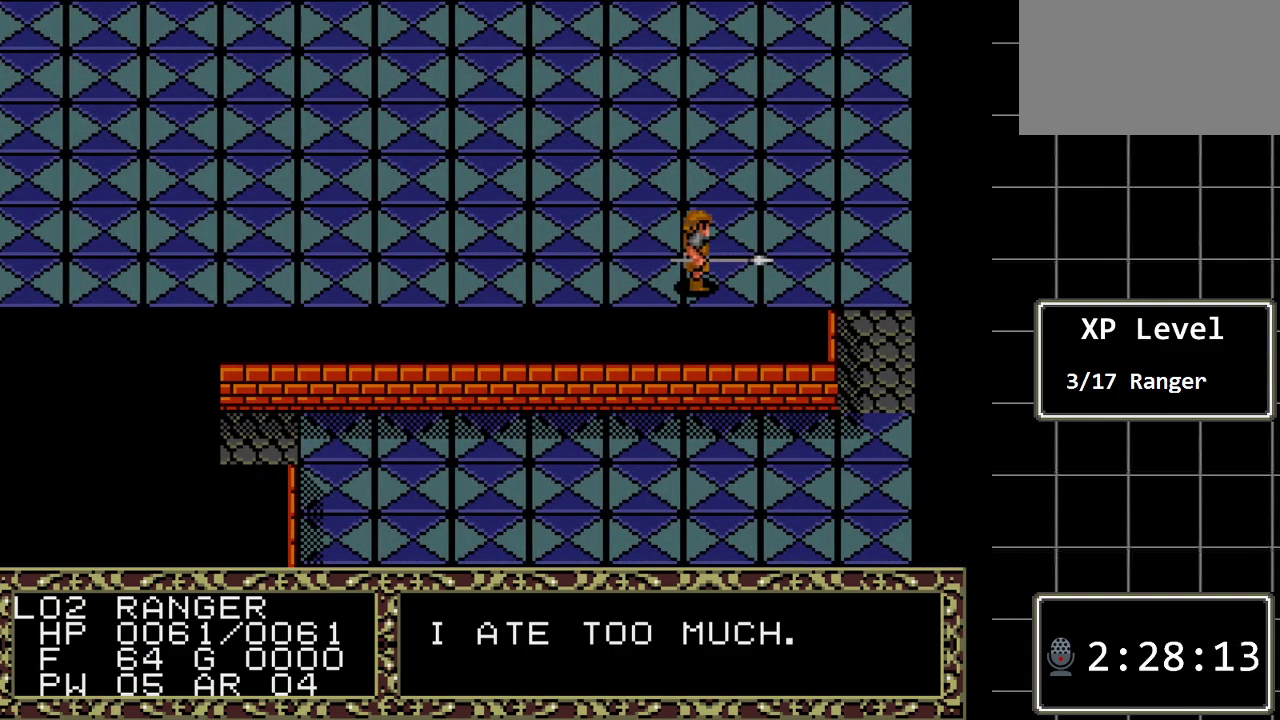
{"buttons": ["DPAD_DOWN"], "events": [[500, "DPAD_DOWN", "down"], [500, "DPAD_RIGHT", "up"]]}
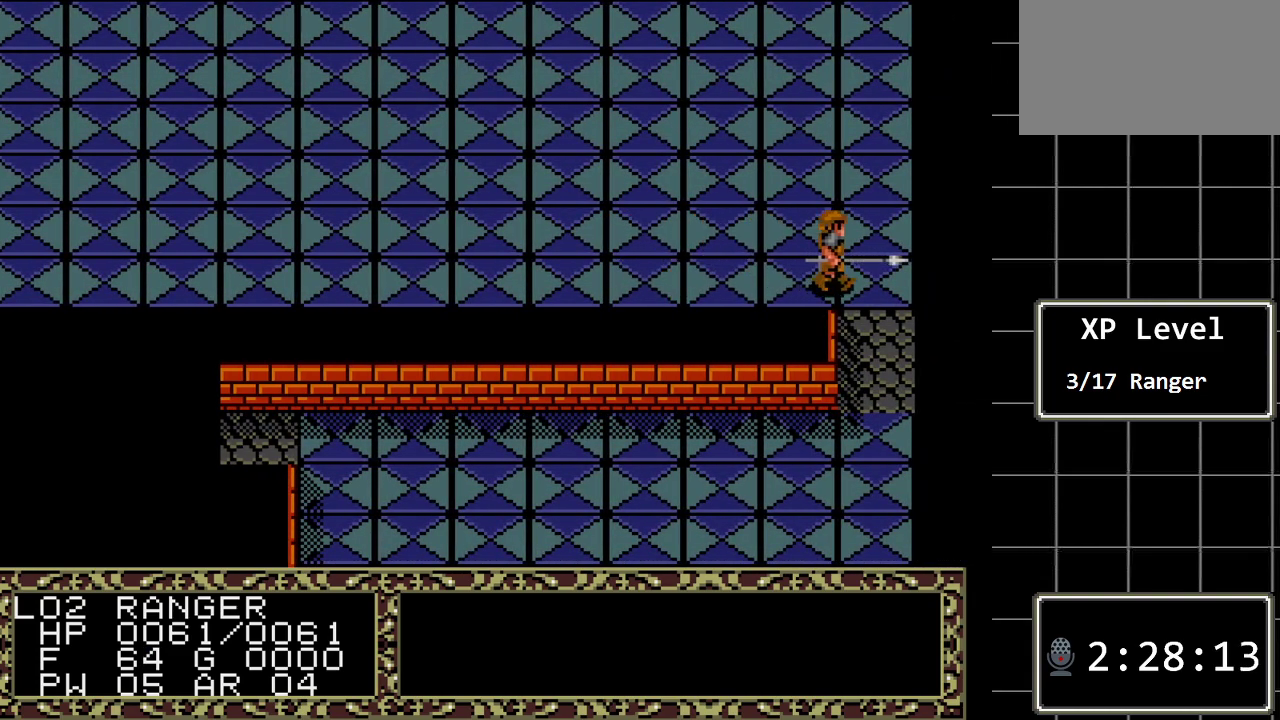
{"buttons": ["DPAD_DOWN"], "events": []}
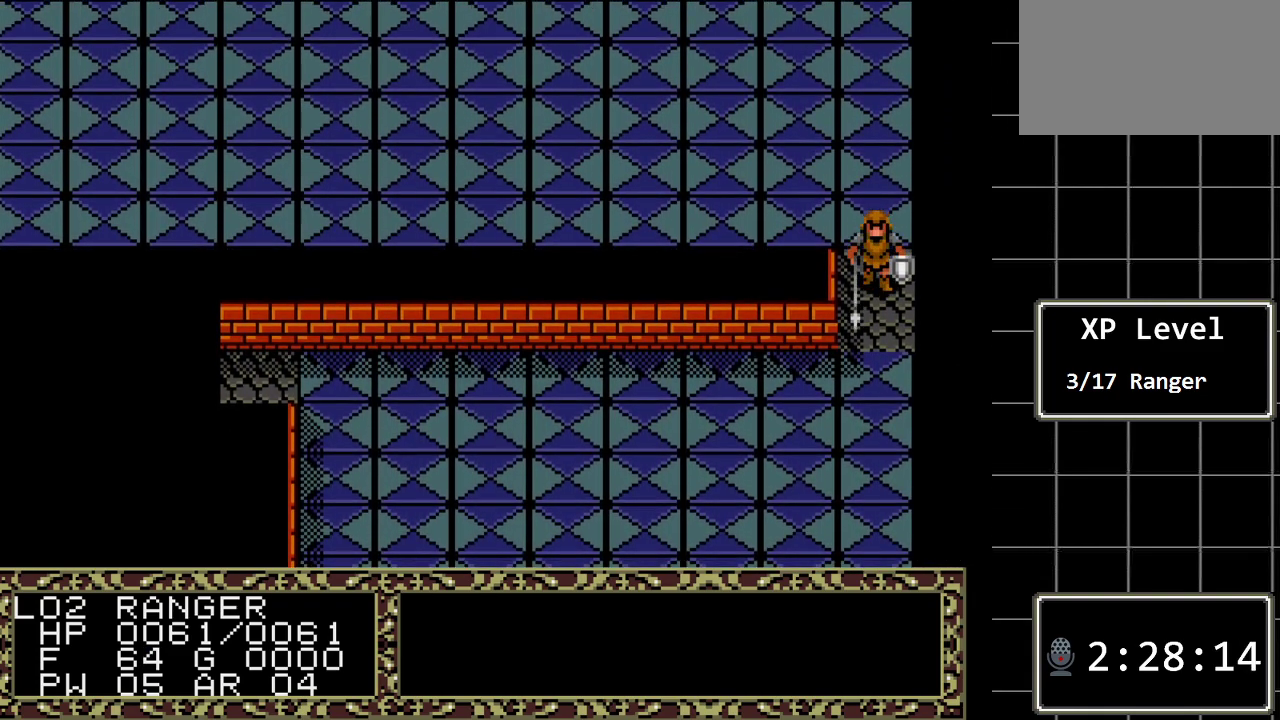
{"buttons": ["DPAD_LEFT"], "events": [[333, "DPAD_DOWN", "up"], [333, "DPAD_LEFT", "down"]]}
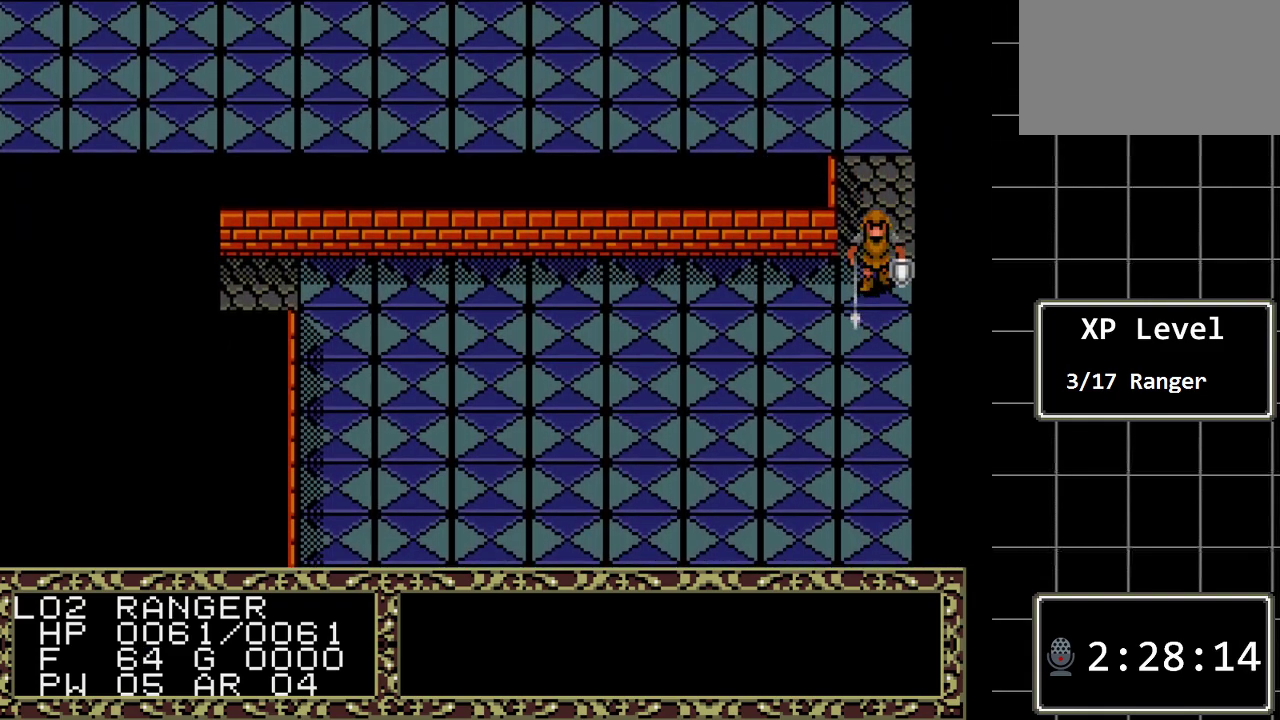
{"buttons": ["DPAD_LEFT"], "events": []}
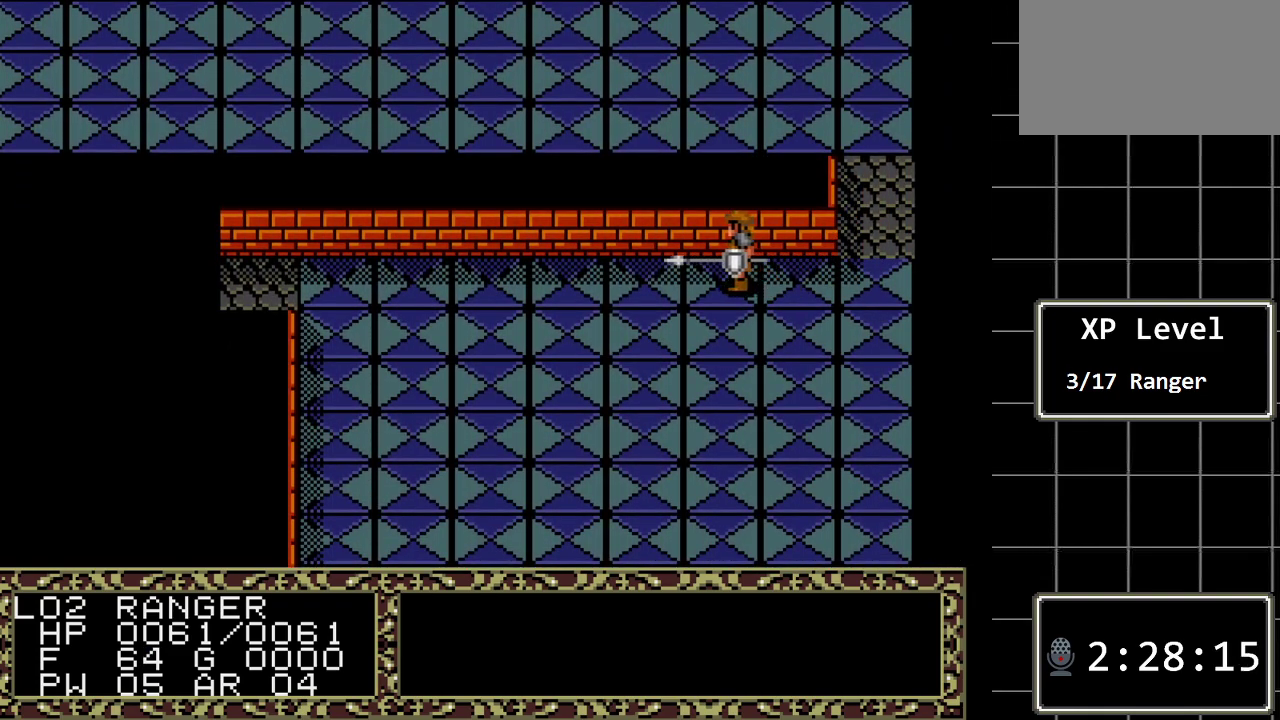
{"buttons": ["DPAD_LEFT"], "events": []}
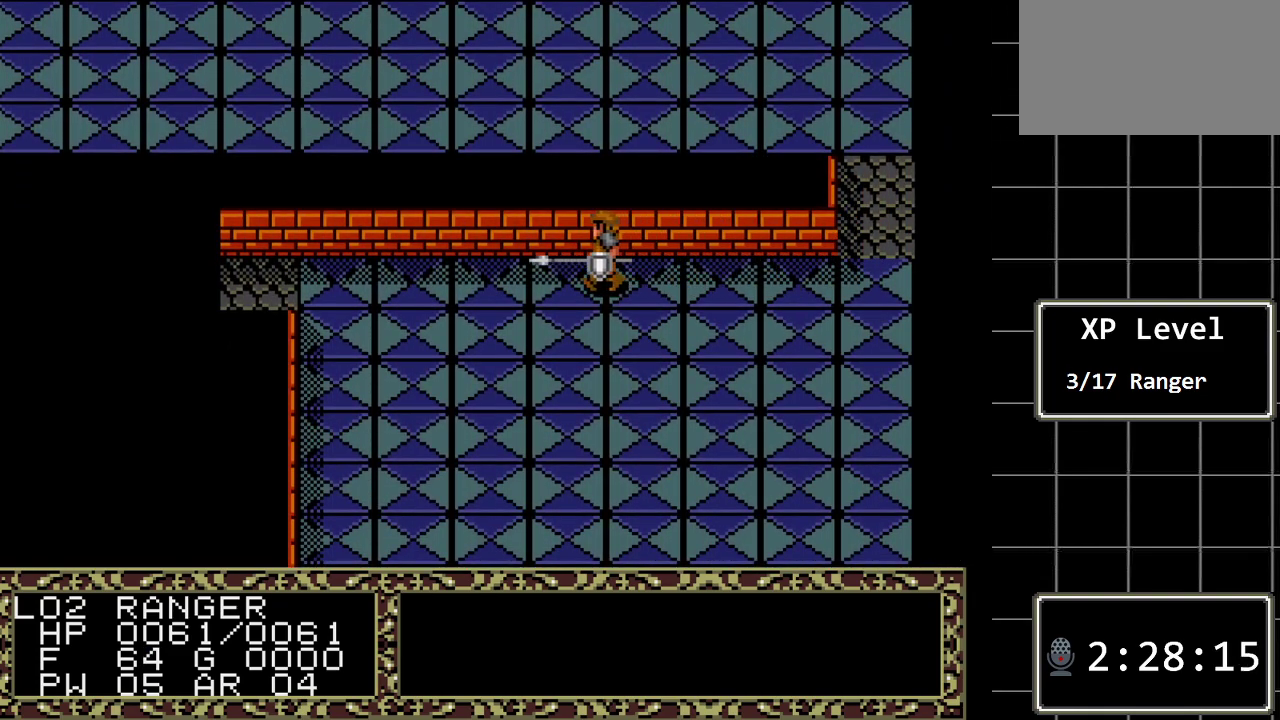
{"buttons": ["DPAD_LEFT"], "events": []}
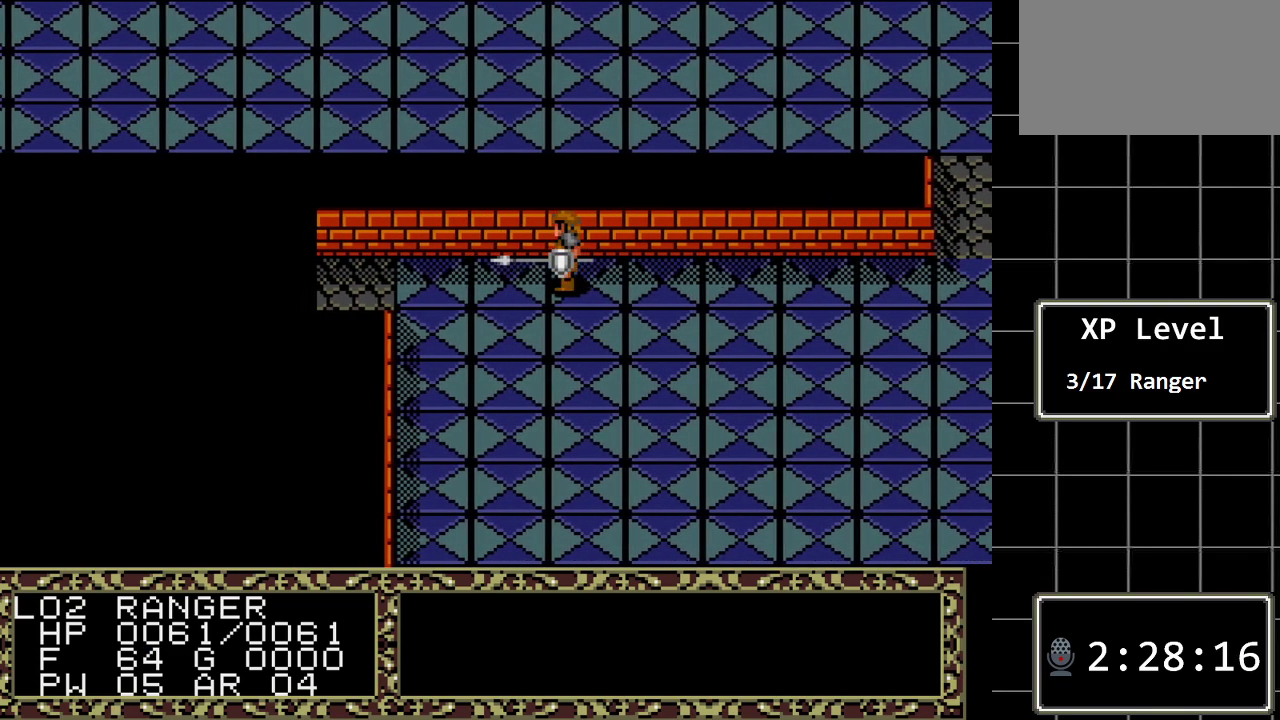
{"buttons": ["DPAD_LEFT"], "events": []}
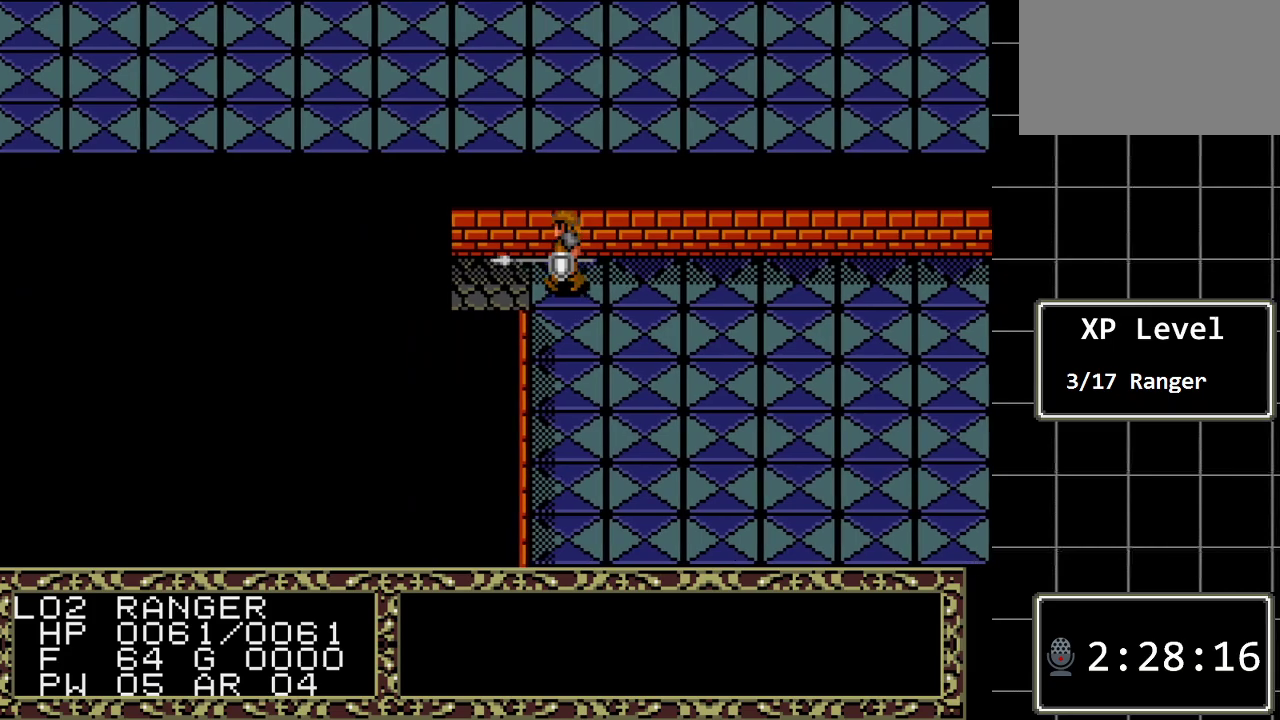
{"buttons": ["DPAD_LEFT"], "events": []}
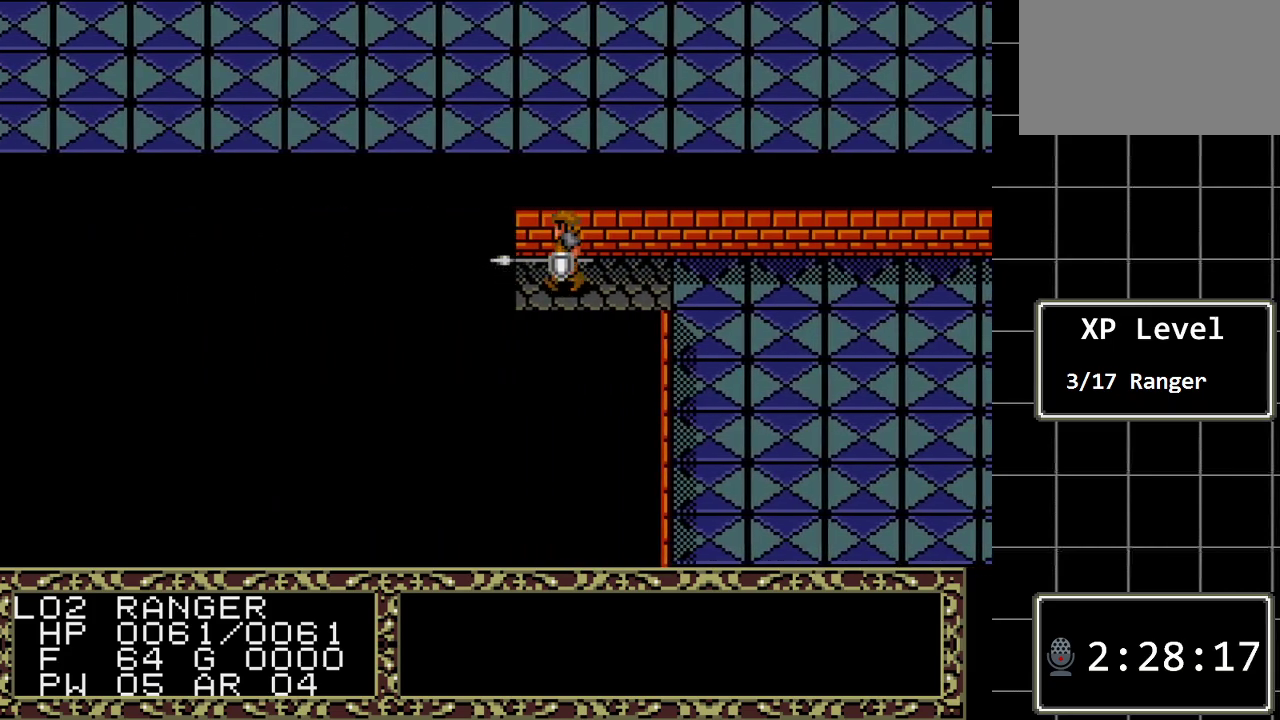
{"buttons": [], "events": [[400, "DPAD_LEFT", "up"]]}
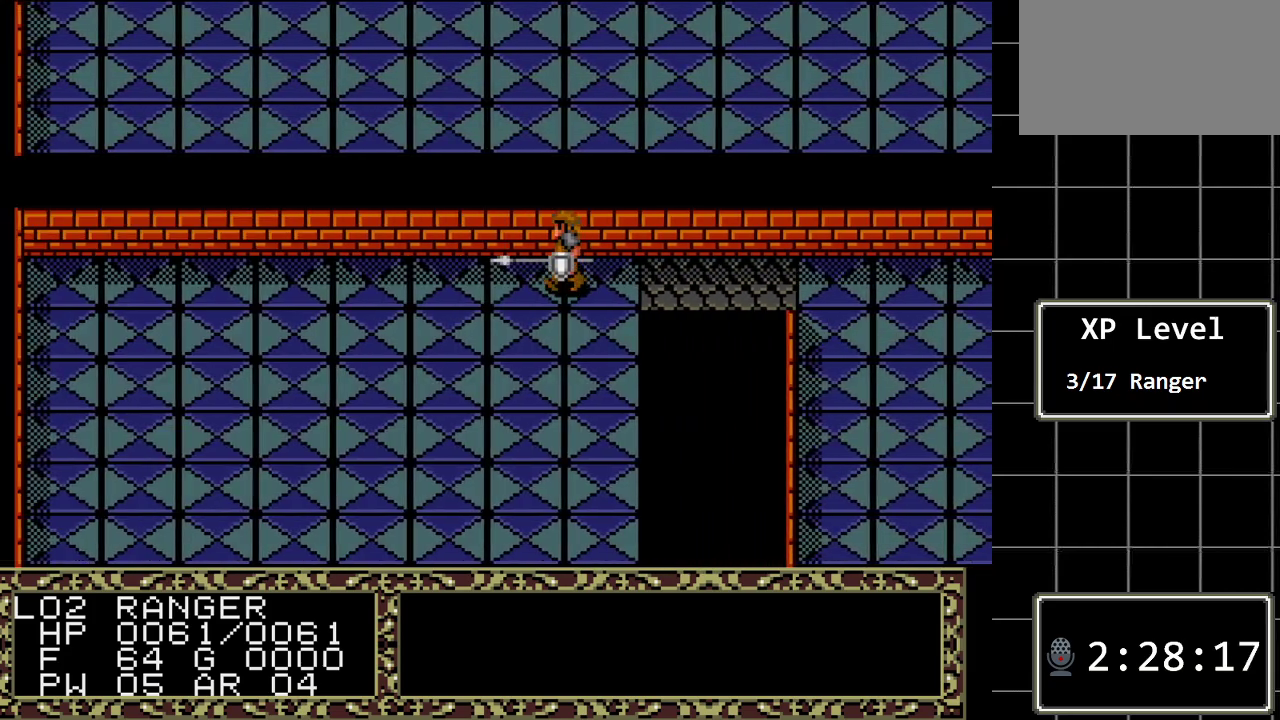
{"buttons": ["DPAD_RIGHT"], "events": [[350, "DPAD_RIGHT", "down"]]}
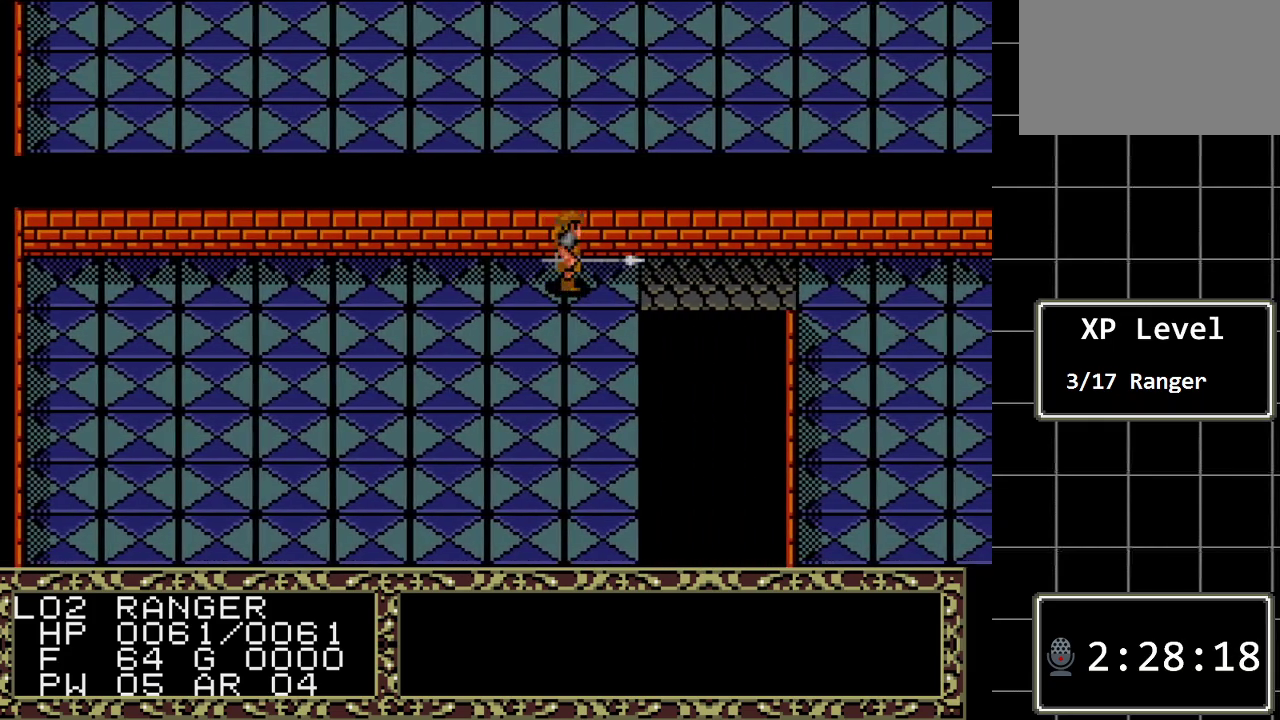
{"buttons": ["DPAD_UP"], "events": [[50, "DPAD_DOWN", "down"], [50, "DPAD_RIGHT", "up"], [133, "DPAD_DOWN", "up"], [233, "DPAD_RIGHT", "down"], [483, "DPAD_RIGHT", "up"], [483, "DPAD_UP", "down"]]}
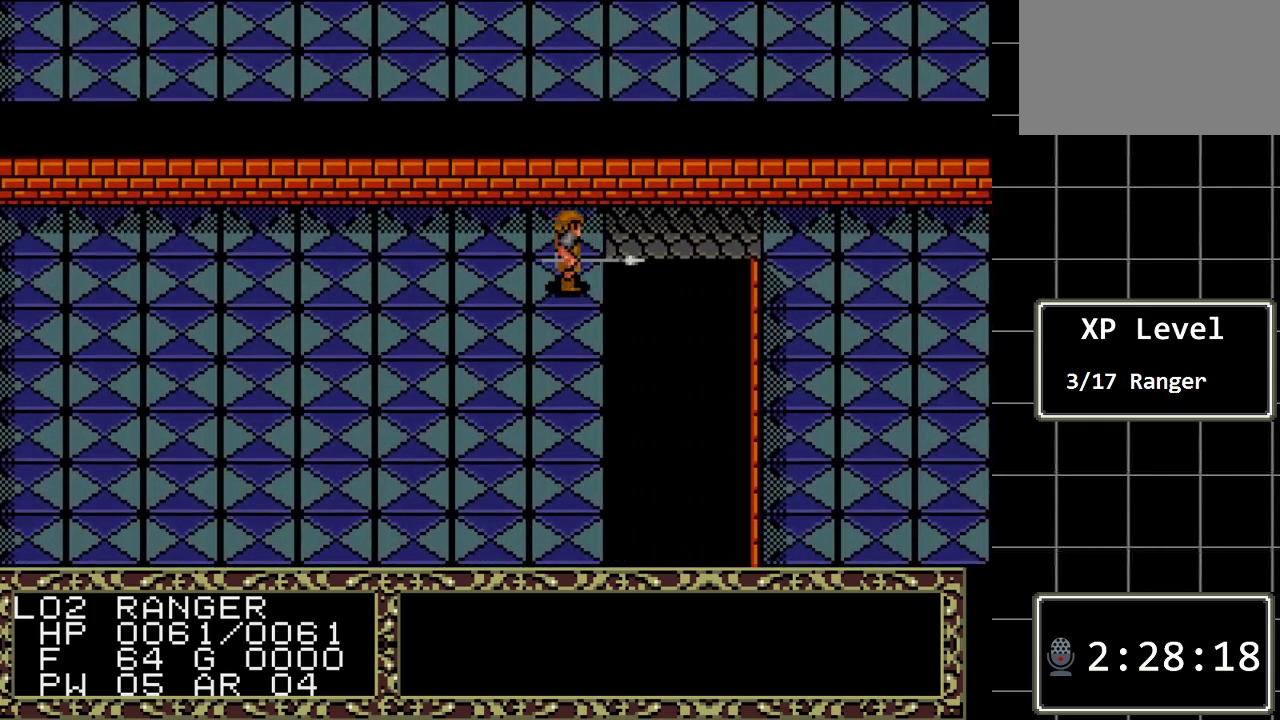
{"buttons": ["DPAD_RIGHT"], "events": [[150, "DPAD_RIGHT", "down"], [183, "DPAD_UP", "up"]]}
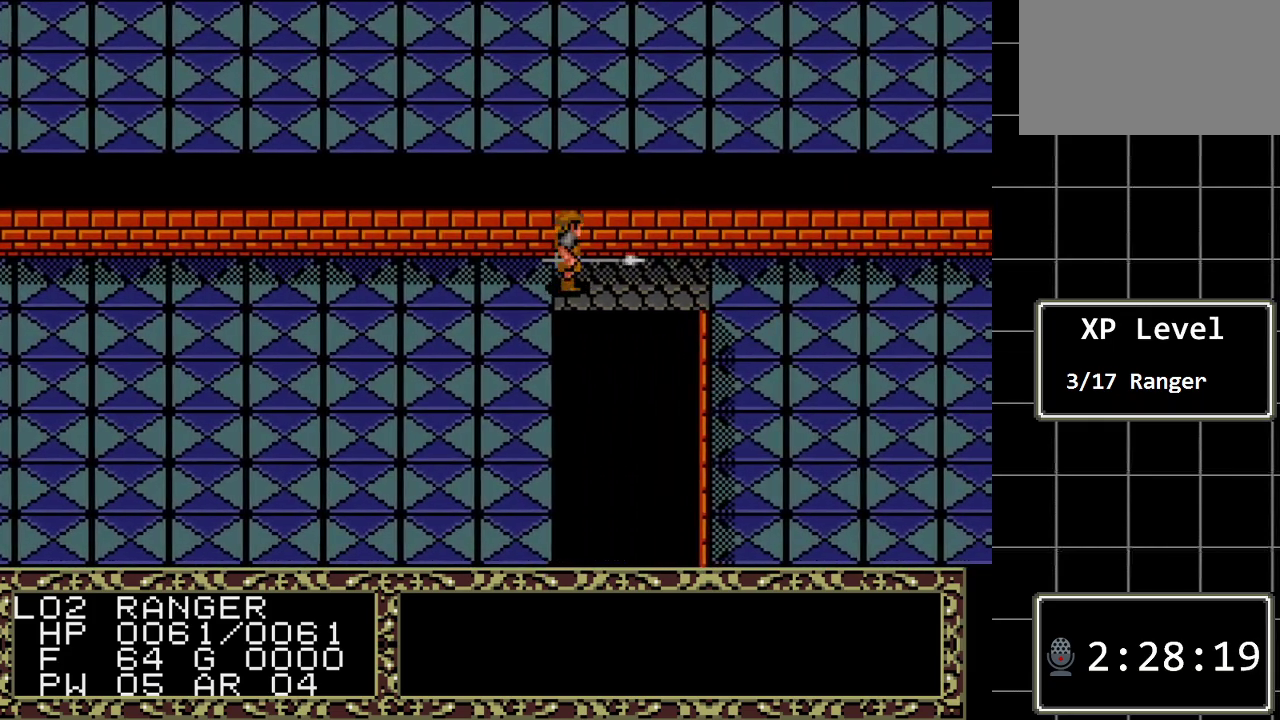
{"buttons": ["DPAD_RIGHT"], "events": []}
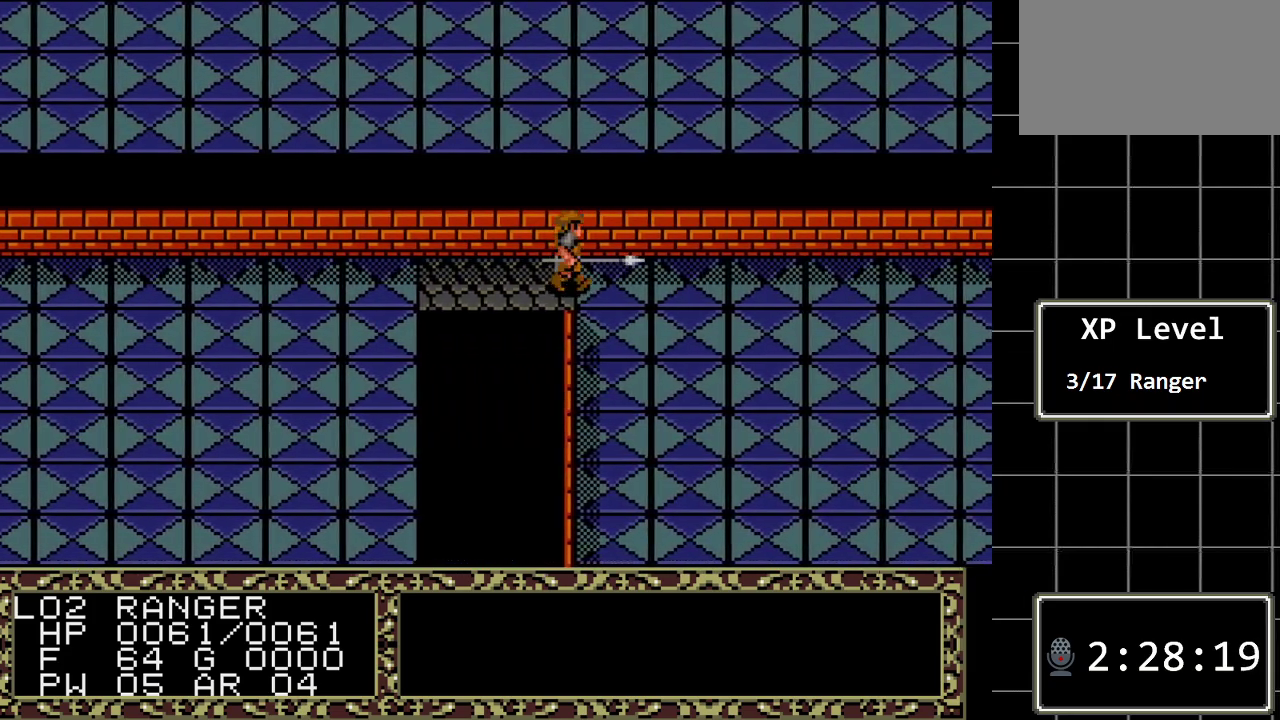
{"buttons": ["DPAD_RIGHT"], "events": []}
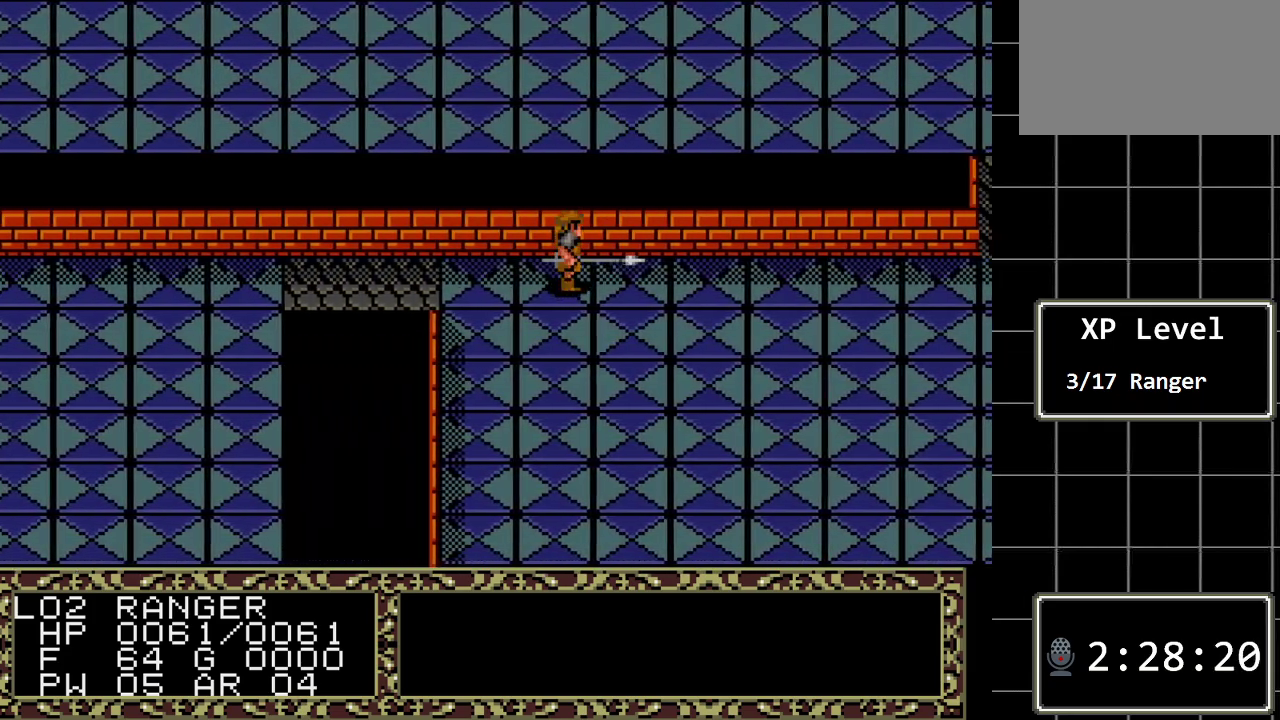
{"buttons": ["DPAD_RIGHT"], "events": []}
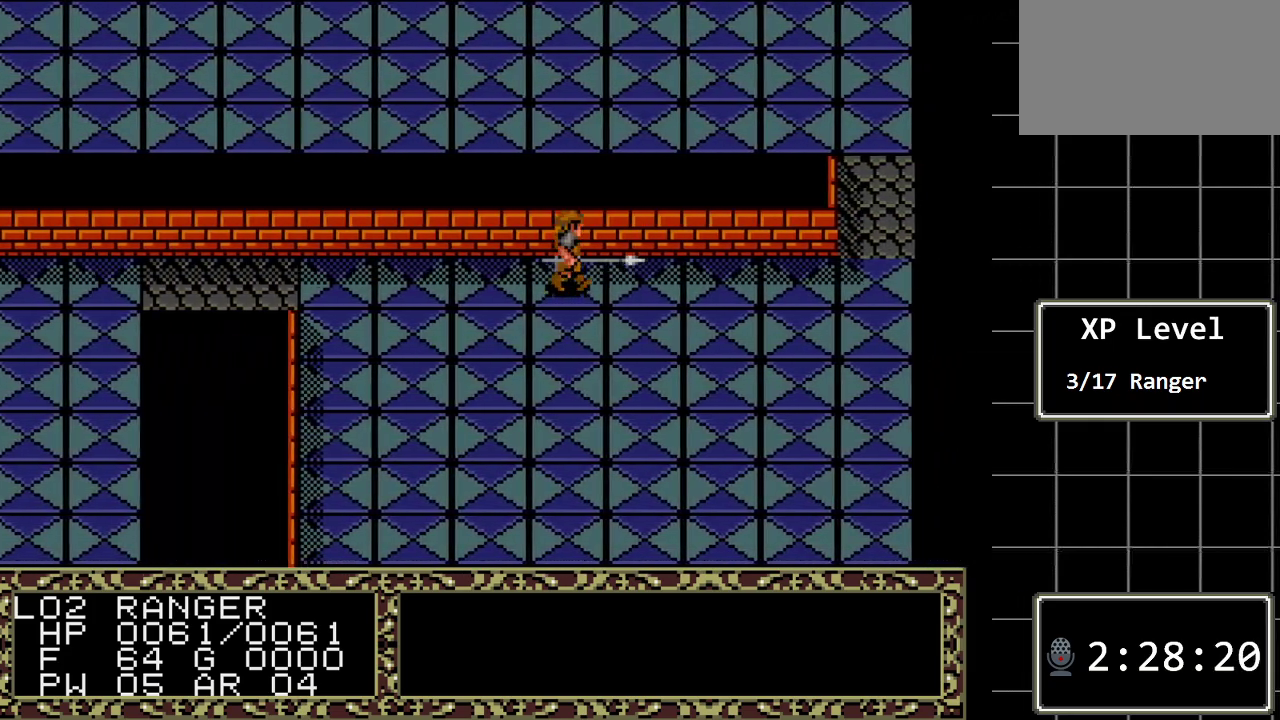
{"buttons": ["DPAD_RIGHT"], "events": []}
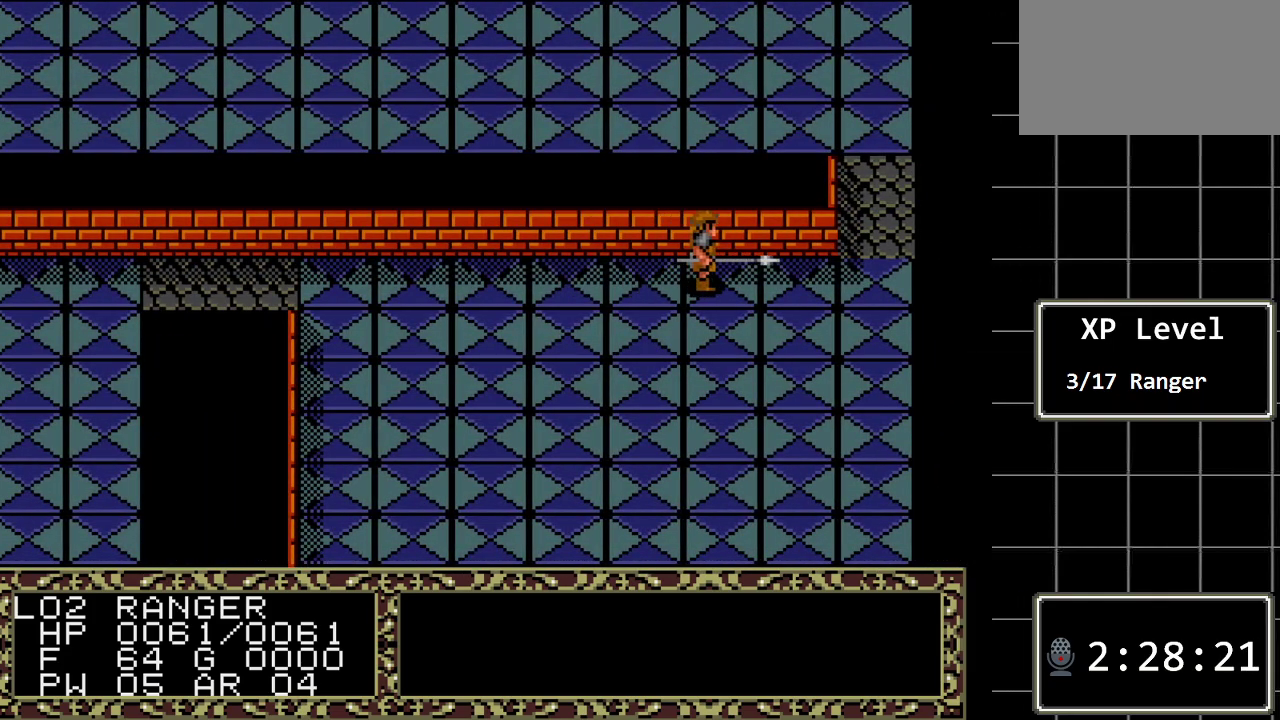
{"buttons": ["DPAD_DOWN"], "events": [[50, "DPAD_DOWN", "down"], [83, "DPAD_RIGHT", "up"]]}